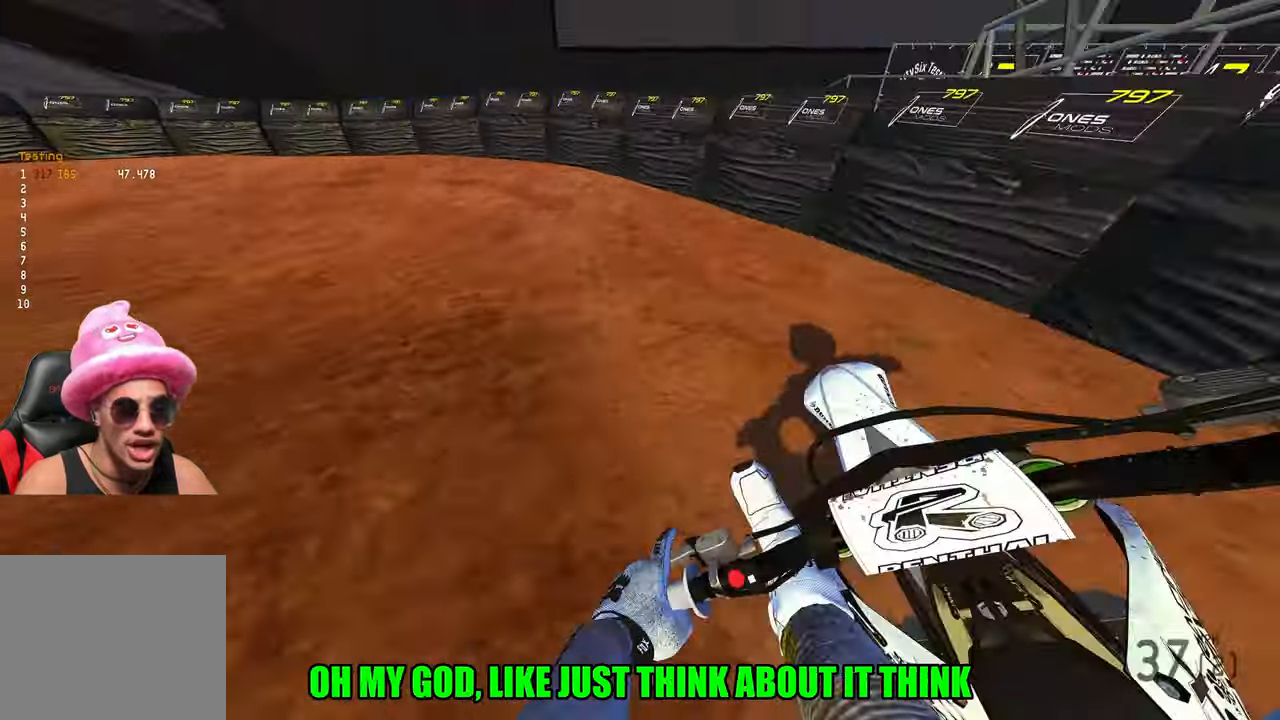
Gameplay with a controller (PlayStation layout); each line is a JSON object with the inputs held at the frame after it. "events" lists button and stick changes between this image and that frame as [ms after this image, input, new state], when the widget could be followed in between.
{"buttons": ["R2"], "left_stick": "up-left", "right_stick": "center", "events": [[500, "L2", "up"], [500, "R2", "down"]]}
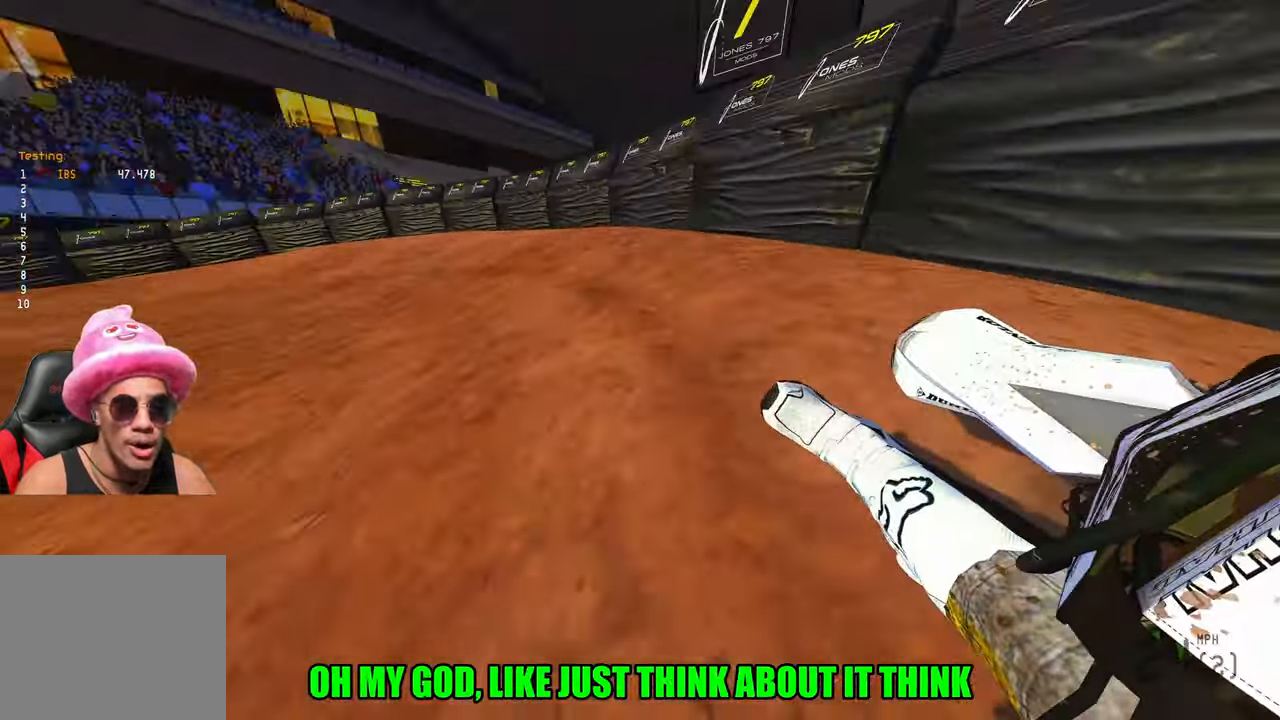
{"buttons": ["R2"], "left_stick": "up-left", "right_stick": "up-right", "events": [[16, "right_stick", "up-right"]]}
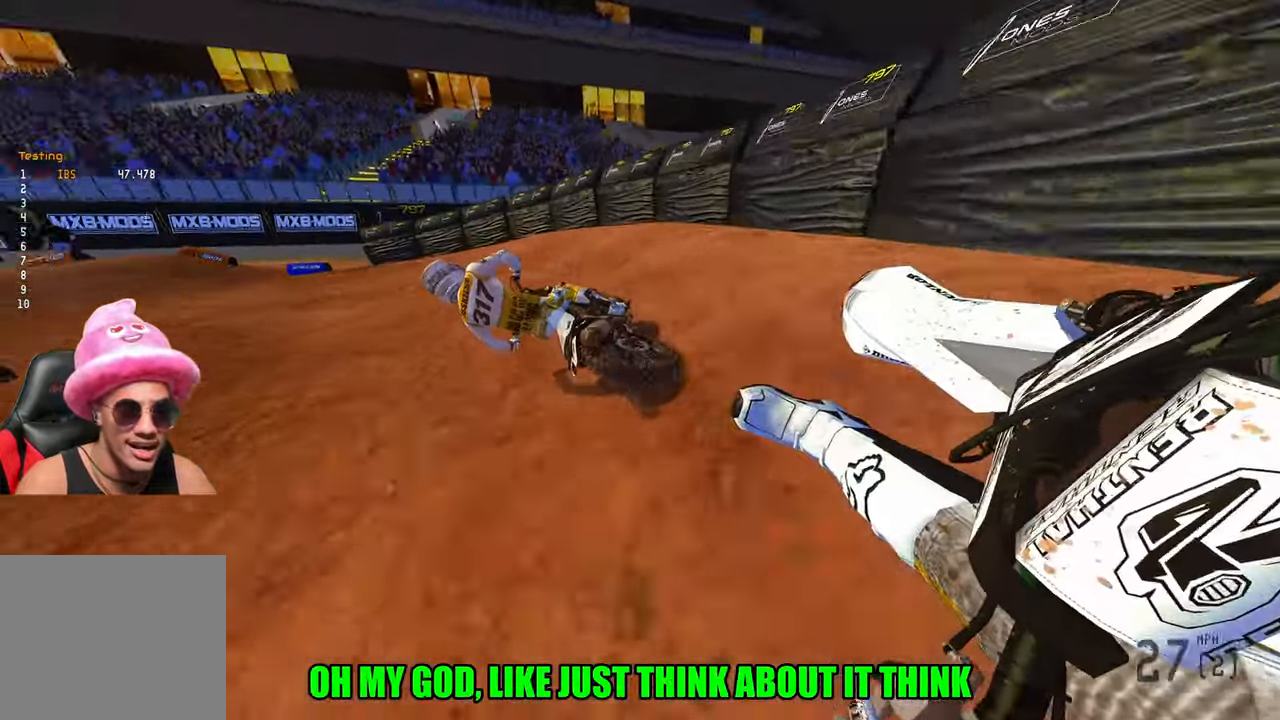
{"buttons": ["R2"], "left_stick": "up-left", "right_stick": "up", "events": [[183, "right_stick", "up"]]}
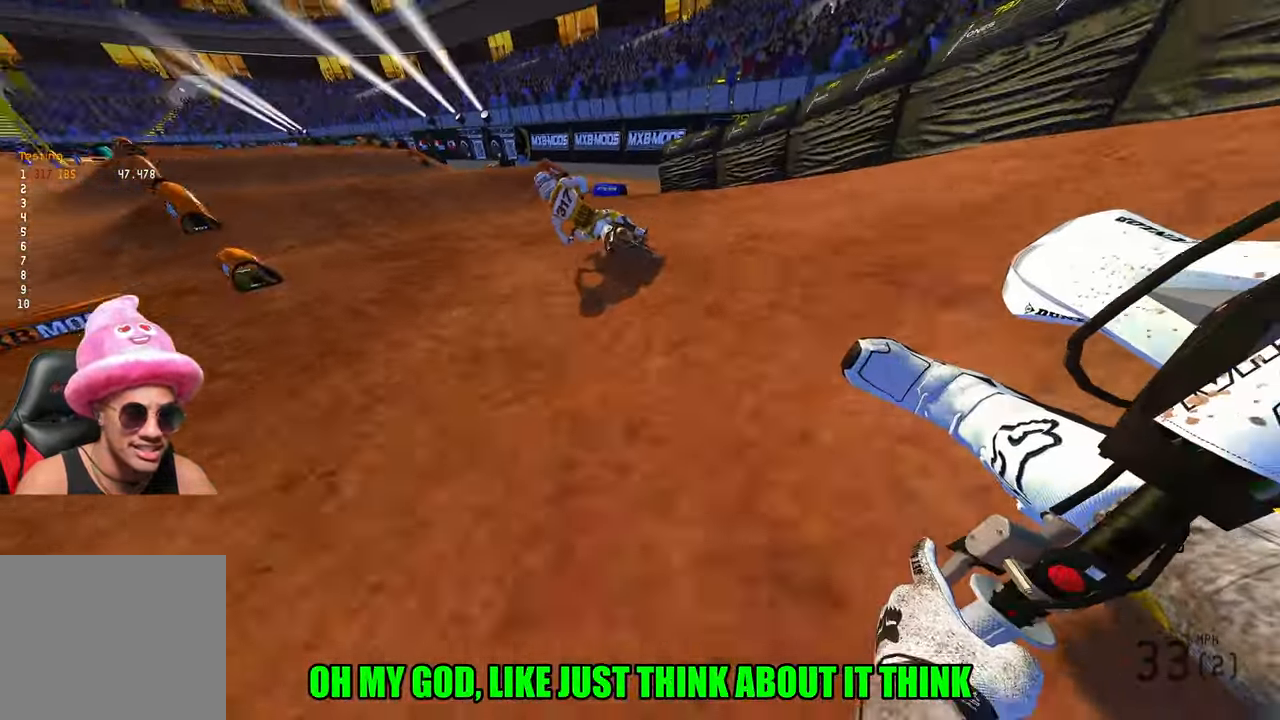
{"buttons": ["R2"], "left_stick": "up-left", "right_stick": "center", "events": [[83, "R3", "down"], [183, "R3", "up"], [400, "right_stick", "center"]]}
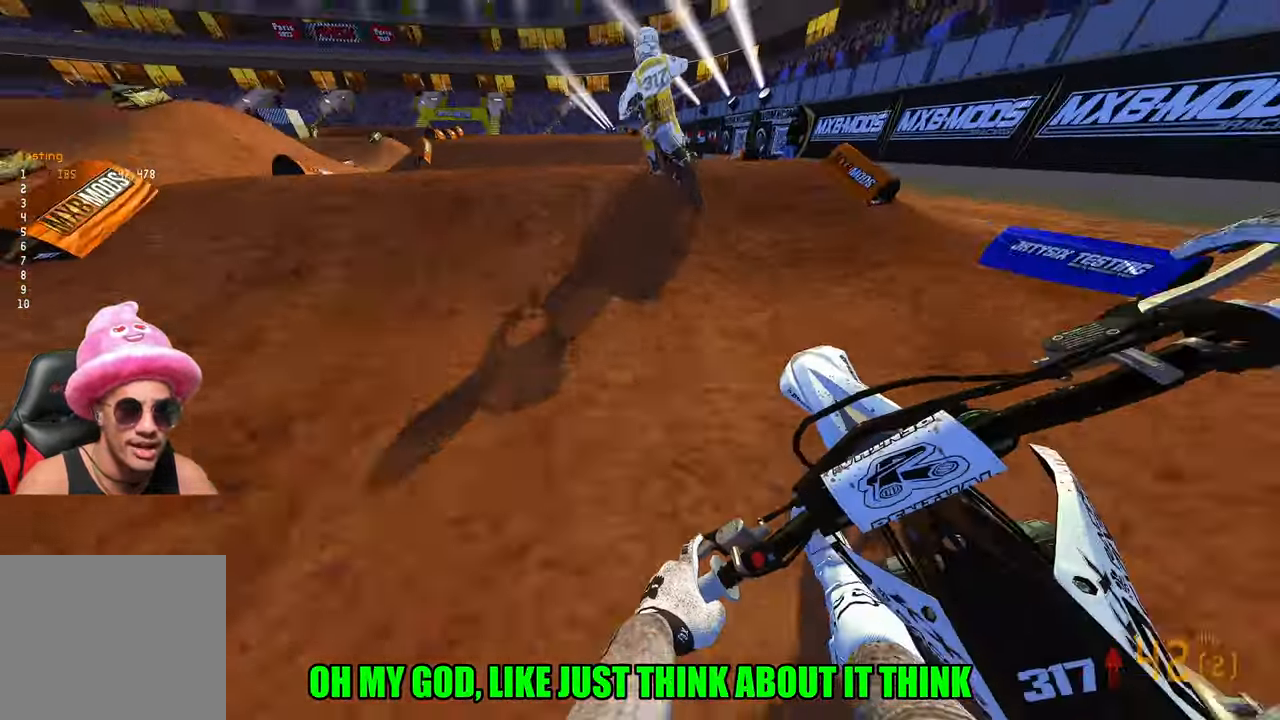
{"buttons": ["R3"], "left_stick": "down", "right_stick": "up", "events": [[16, "left_stick", "center"], [50, "R2", "up"], [66, "right_stick", "down-left"], [133, "R3", "down"], [150, "left_stick", "down"], [200, "R3", "up"], [233, "right_stick", "center"], [350, "right_stick", "up"], [450, "R3", "down"]]}
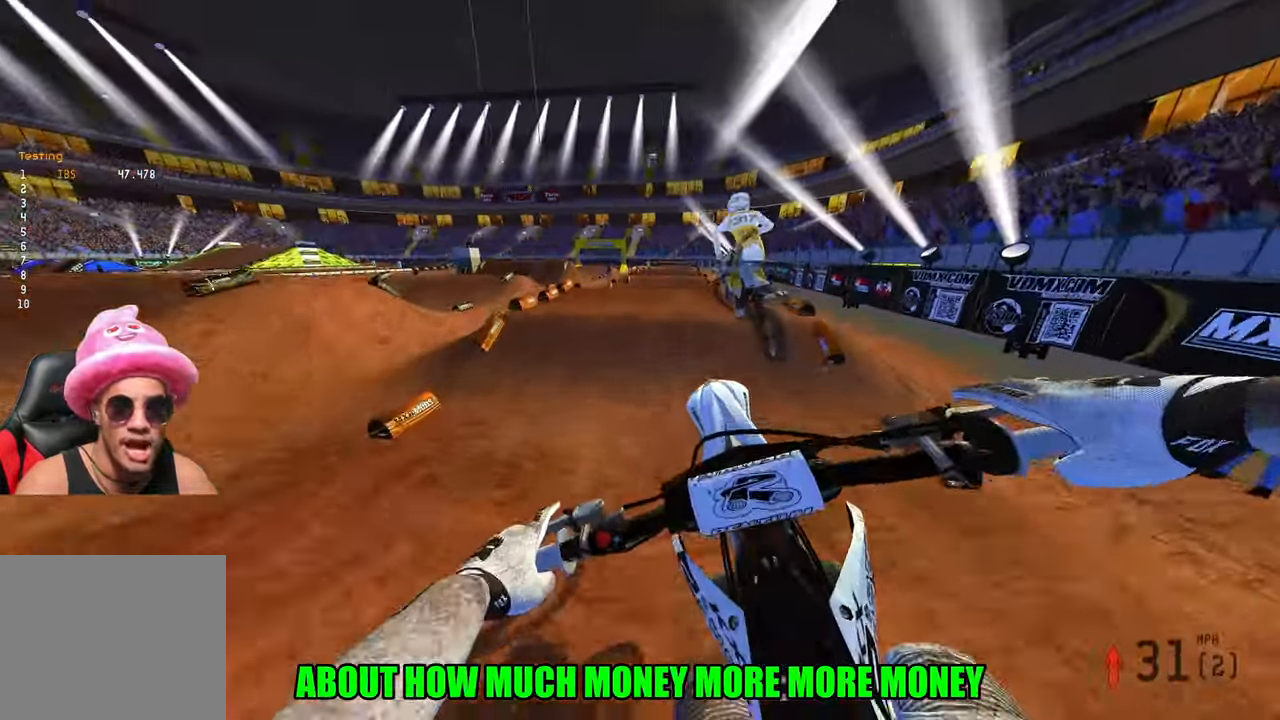
{"buttons": ["R2"], "left_stick": "center", "right_stick": "up", "events": [[33, "R3", "up"], [466, "R2", "down"], [500, "left_stick", "center"]]}
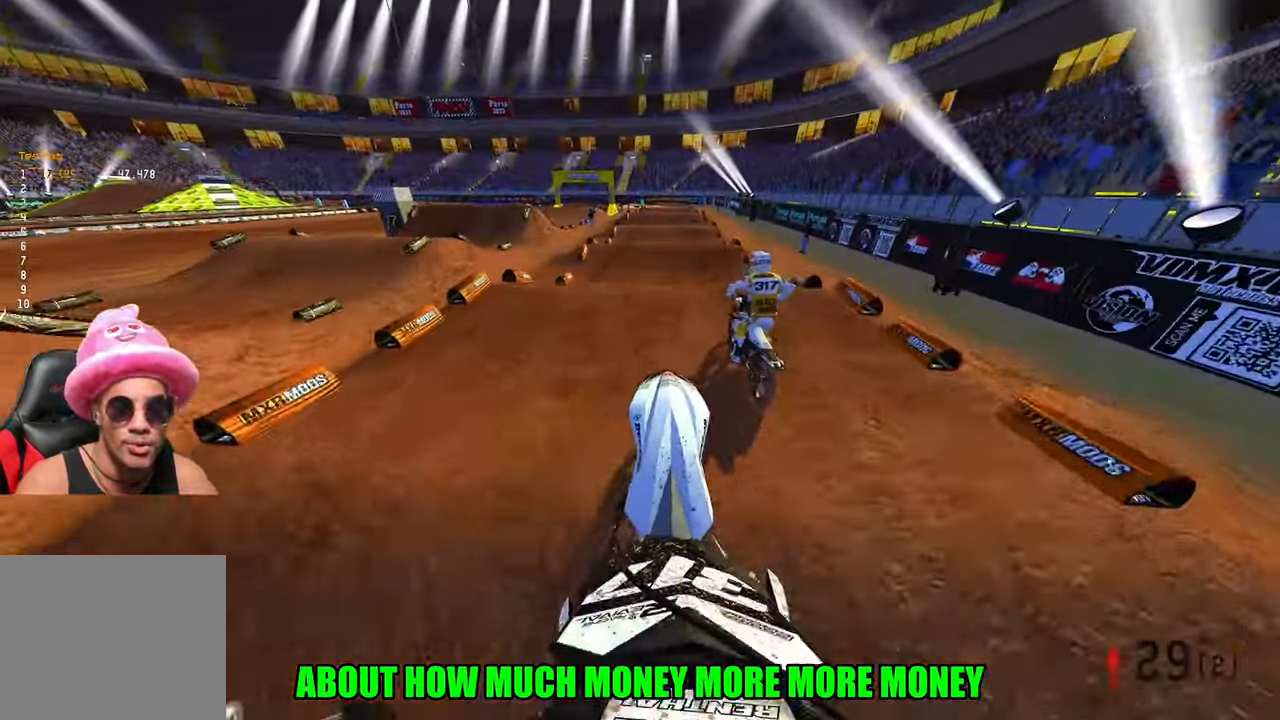
{"buttons": ["R2"], "left_stick": "down", "right_stick": "up", "events": [[233, "right_stick", "center"], [300, "left_stick", "down"], [316, "right_stick", "up-left"], [350, "R3", "down"], [483, "R3", "up"], [483, "right_stick", "up"]]}
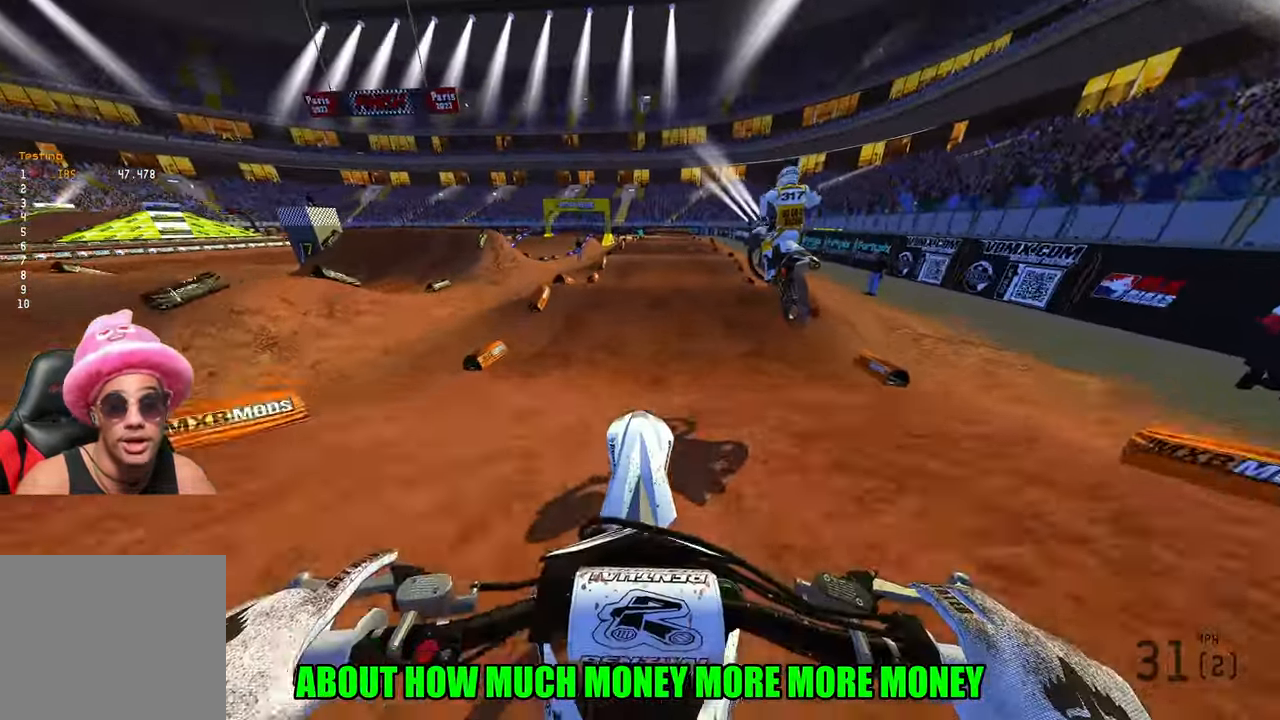
{"buttons": ["R2", "R3"], "left_stick": "center", "right_stick": "down-left", "events": [[183, "left_stick", "down-right"], [416, "R3", "down"], [416, "right_stick", "down-left"], [466, "left_stick", "center"]]}
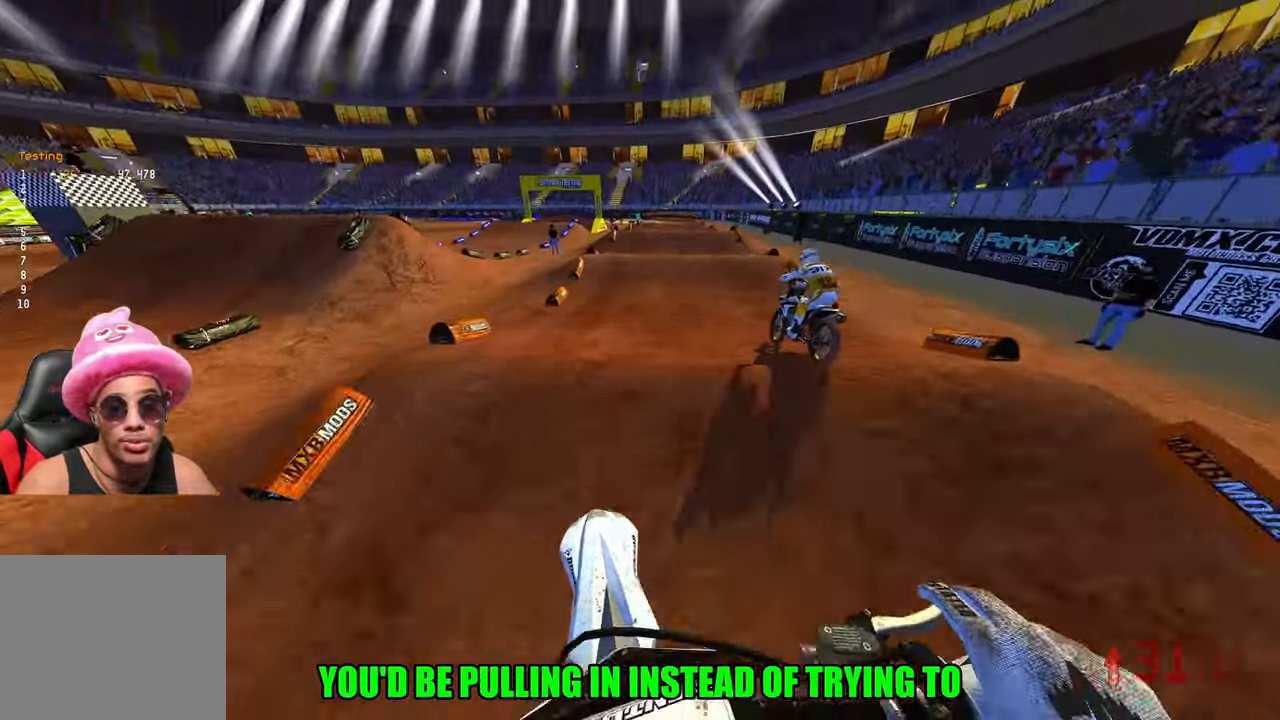
{"buttons": ["R2"], "left_stick": "right", "right_stick": "up", "events": [[16, "R3", "up"], [333, "right_stick", "center"], [416, "right_stick", "up"], [500, "left_stick", "right"]]}
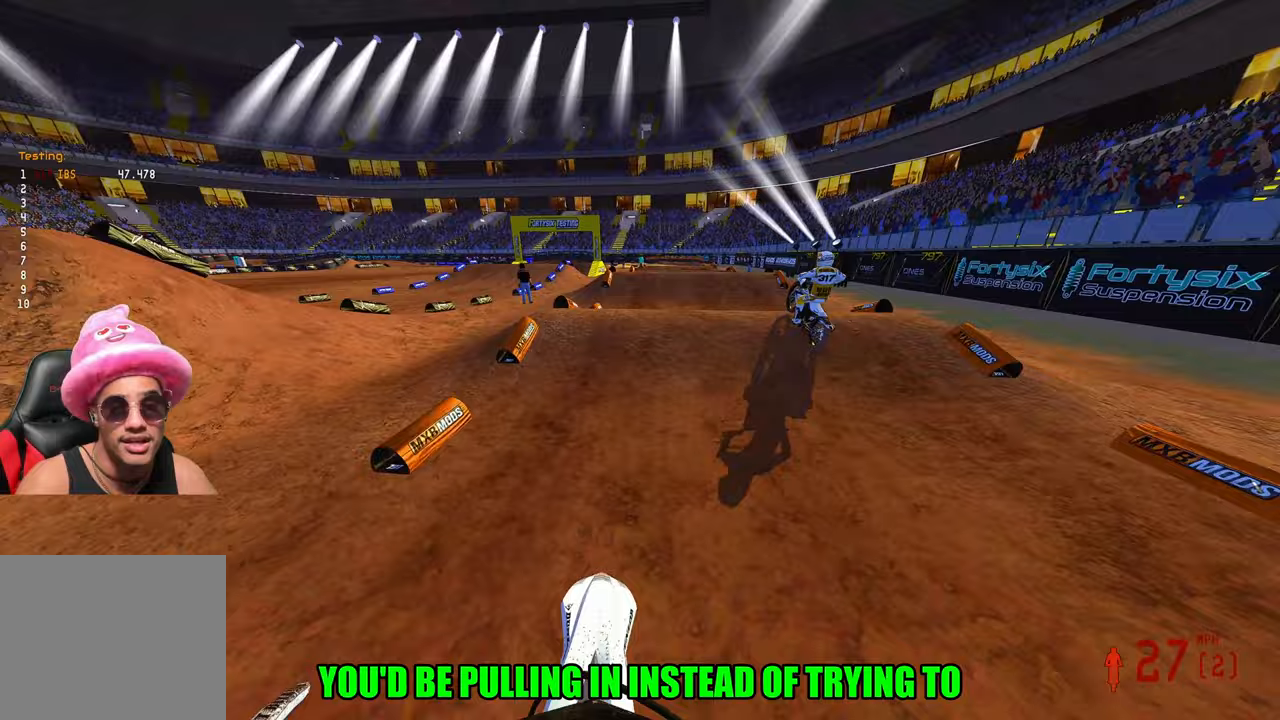
{"buttons": [], "left_stick": "center", "right_stick": "up", "events": [[217, "left_stick", "center"], [450, "R2", "up"]]}
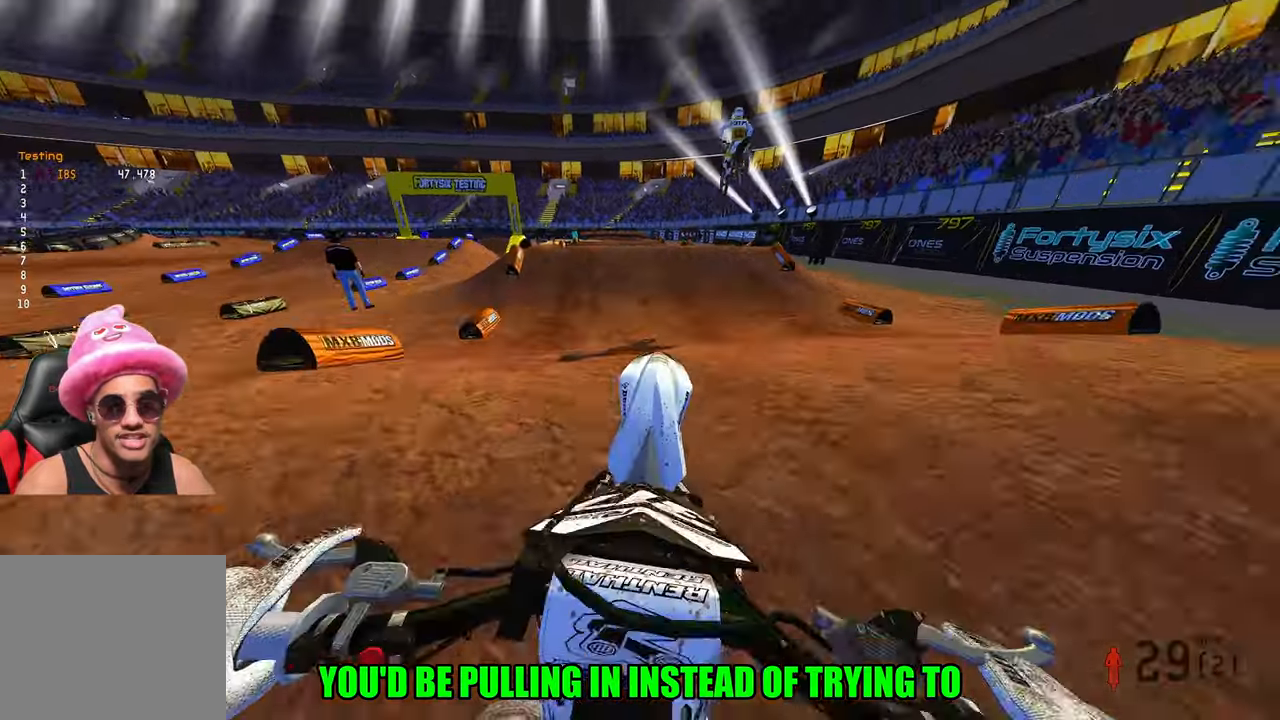
{"buttons": [], "left_stick": "left", "right_stick": "up", "events": [[283, "left_stick", "left"]]}
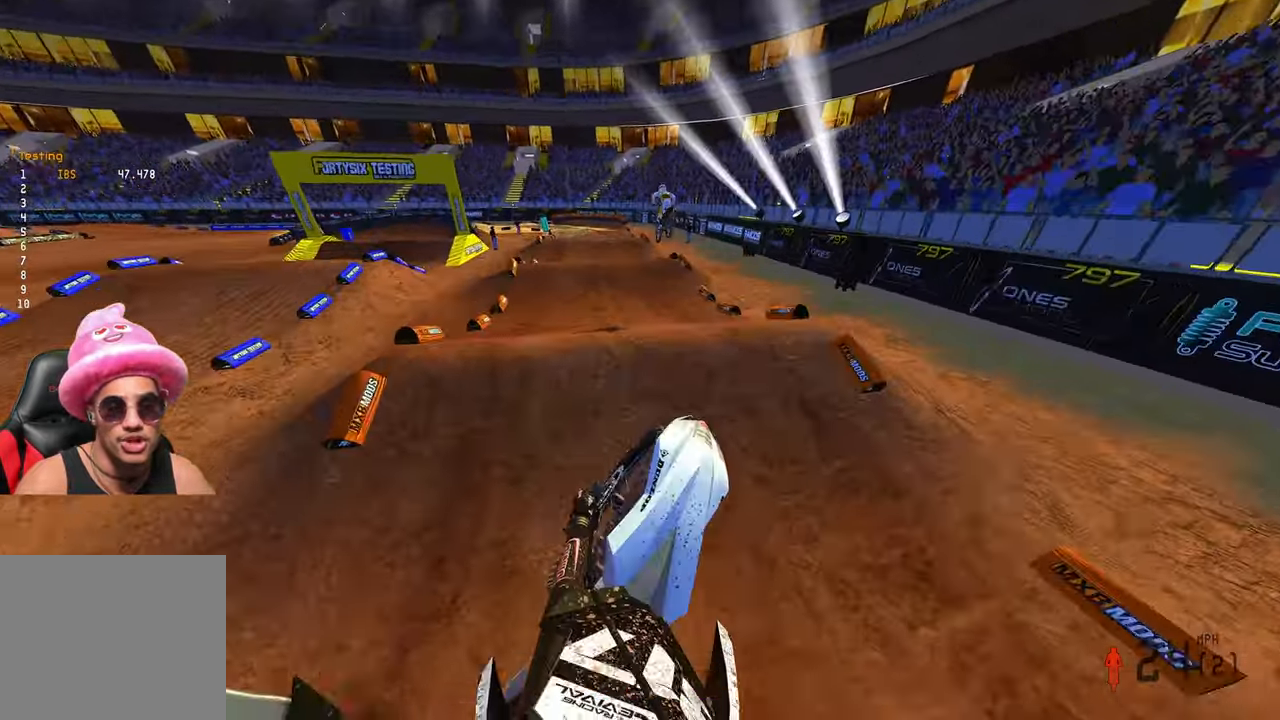
{"buttons": ["R2"], "left_stick": "up-left", "right_stick": "center", "events": [[67, "left_stick", "up-left"], [133, "right_stick", "center"], [317, "R2", "down"]]}
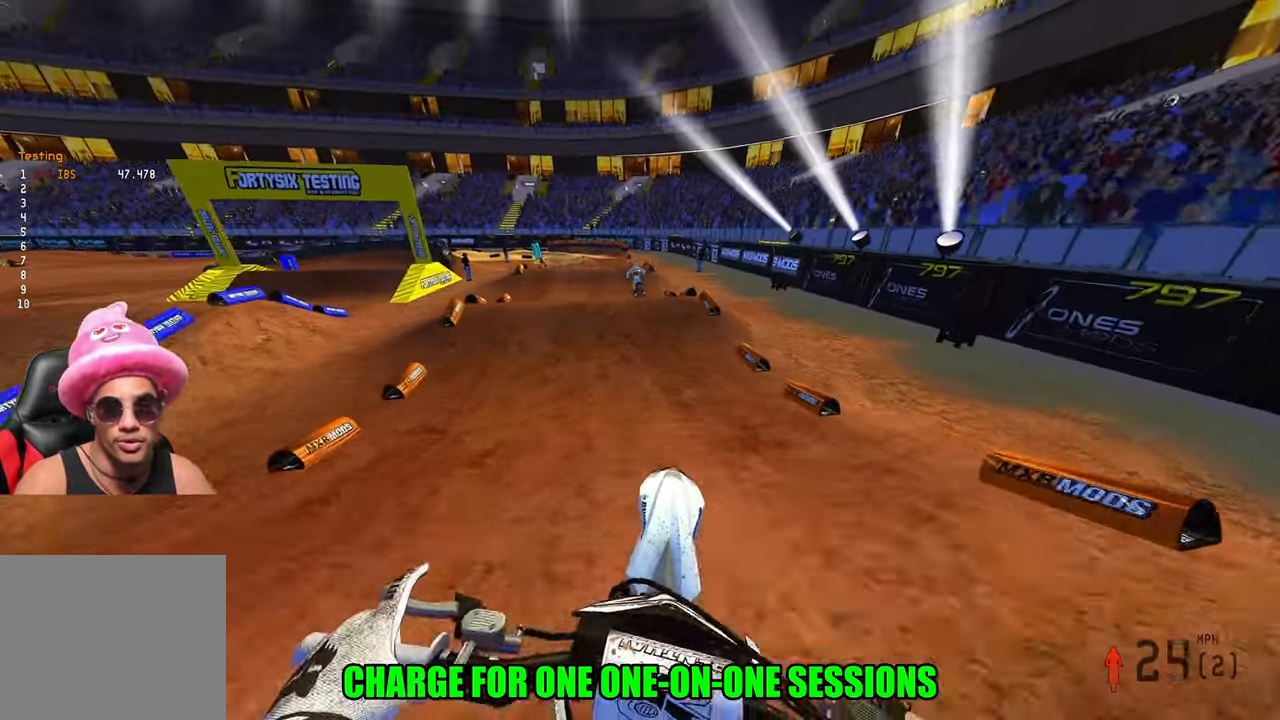
{"buttons": ["R2"], "left_stick": "center", "right_stick": "center", "events": [[17, "left_stick", "center"]]}
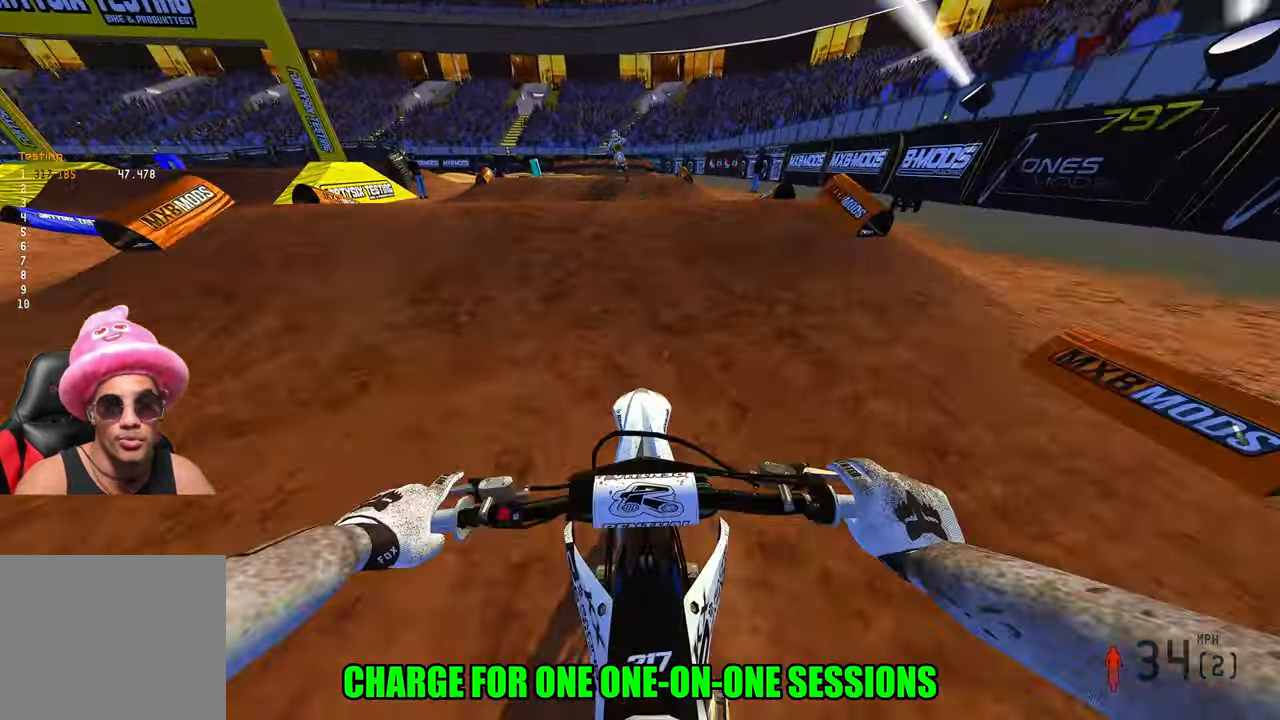
{"buttons": [], "left_stick": "left", "right_stick": "center", "events": [[50, "R2", "up"], [300, "left_stick", "left"]]}
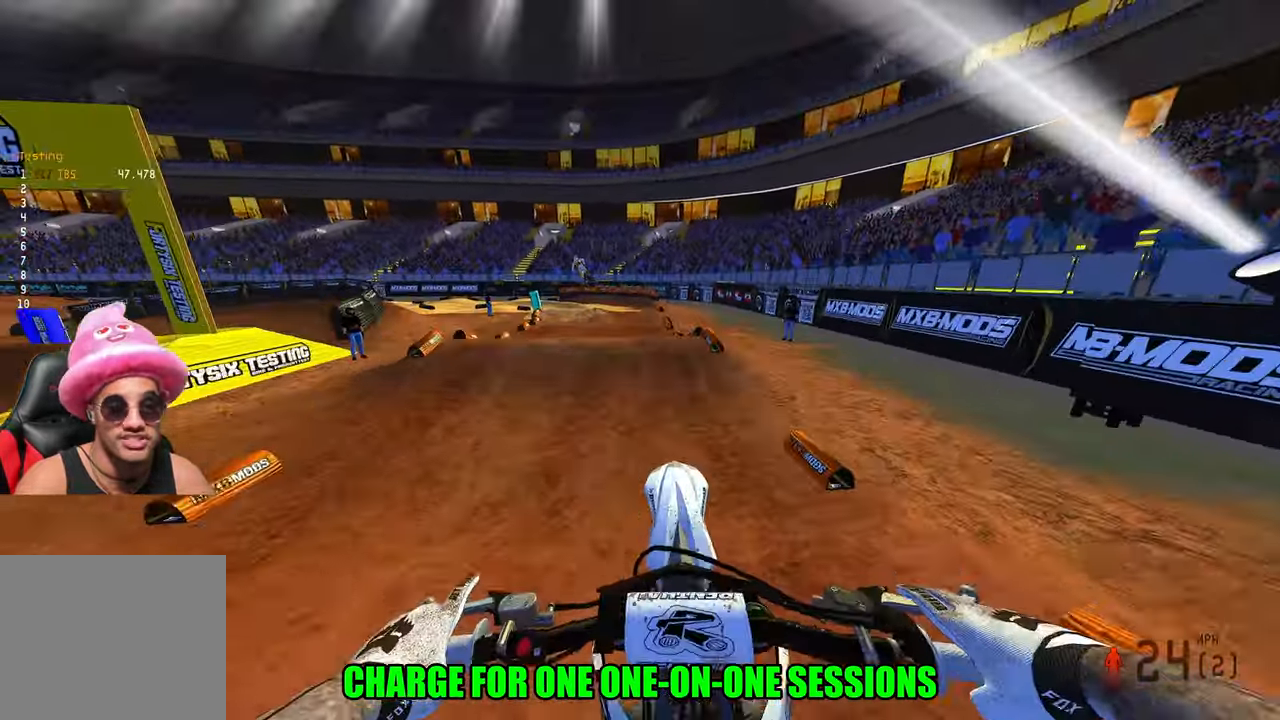
{"buttons": ["R2"], "left_stick": "up-left", "right_stick": "down-left", "events": [[17, "right_stick", "up"], [33, "R2", "down"], [33, "left_stick", "up-left"], [317, "right_stick", "center"], [417, "right_stick", "down-left"]]}
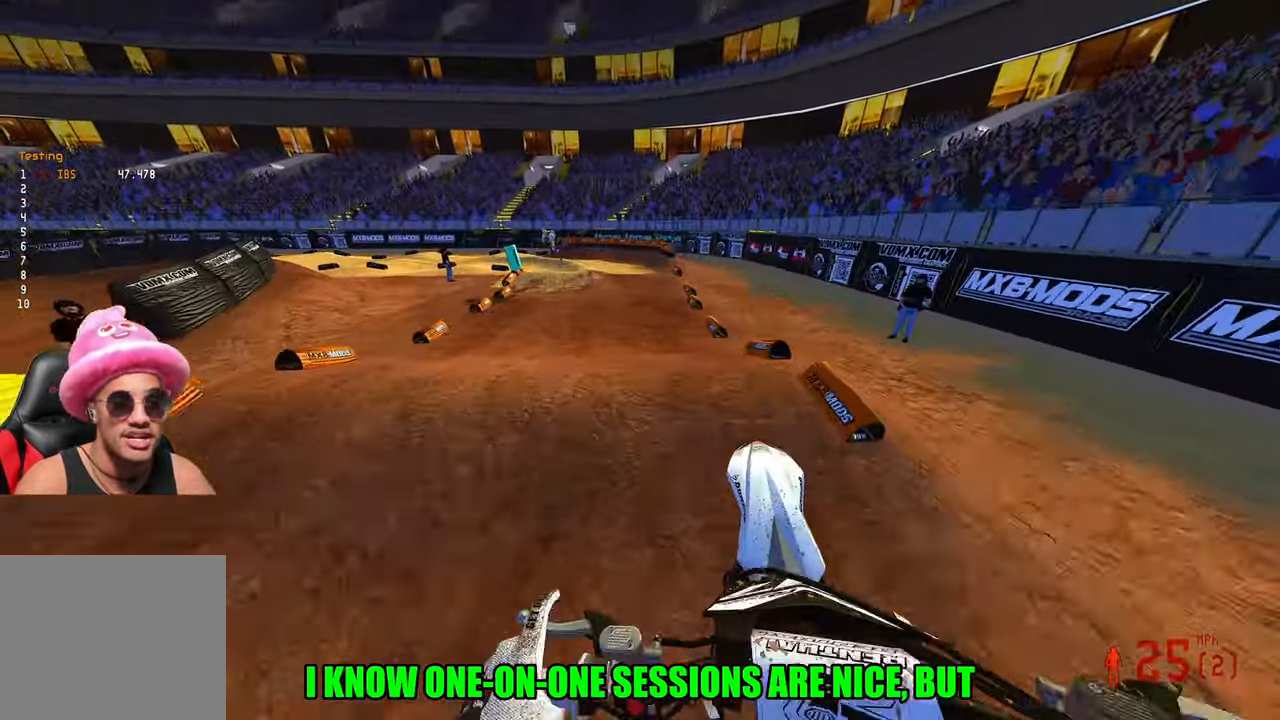
{"buttons": ["R2"], "left_stick": "up-left", "right_stick": "up", "events": [[350, "right_stick", "up"]]}
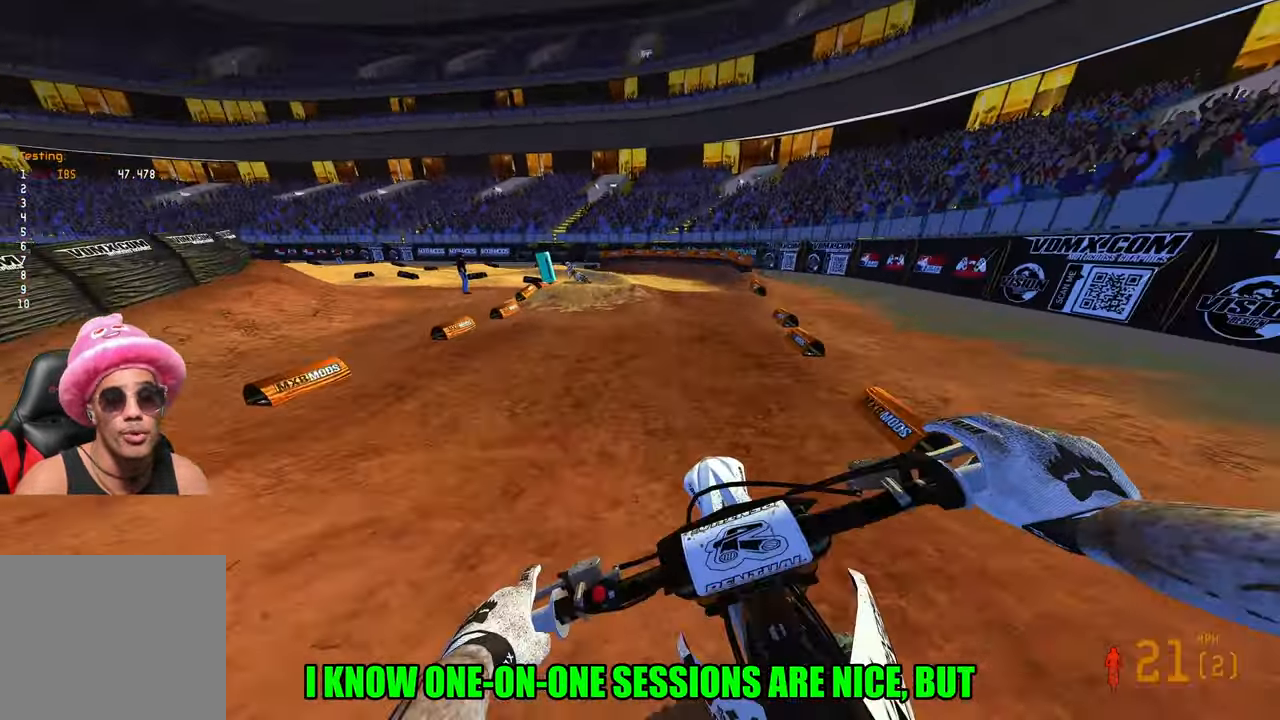
{"buttons": ["R2"], "left_stick": "up-left", "right_stick": "center", "events": [[450, "right_stick", "center"]]}
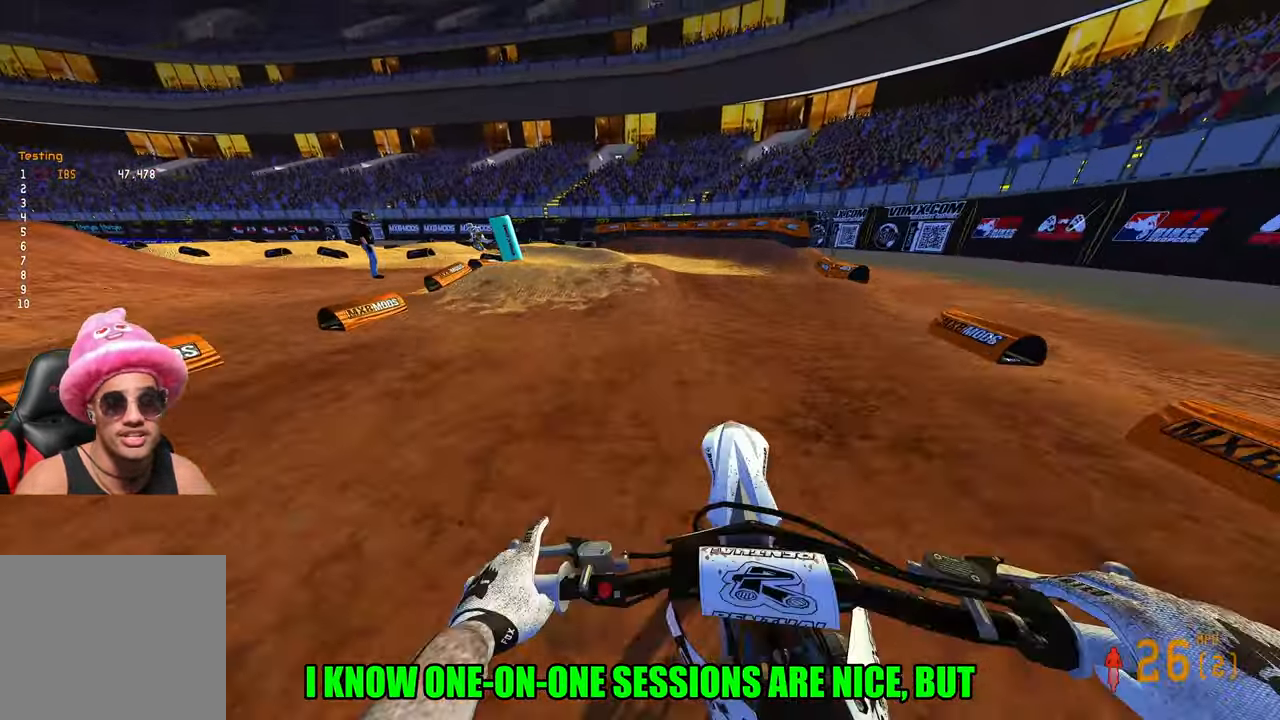
{"buttons": [], "left_stick": "up-left", "right_stick": "center", "events": [[50, "R2", "up"], [183, "R2", "down"], [350, "R2", "up"]]}
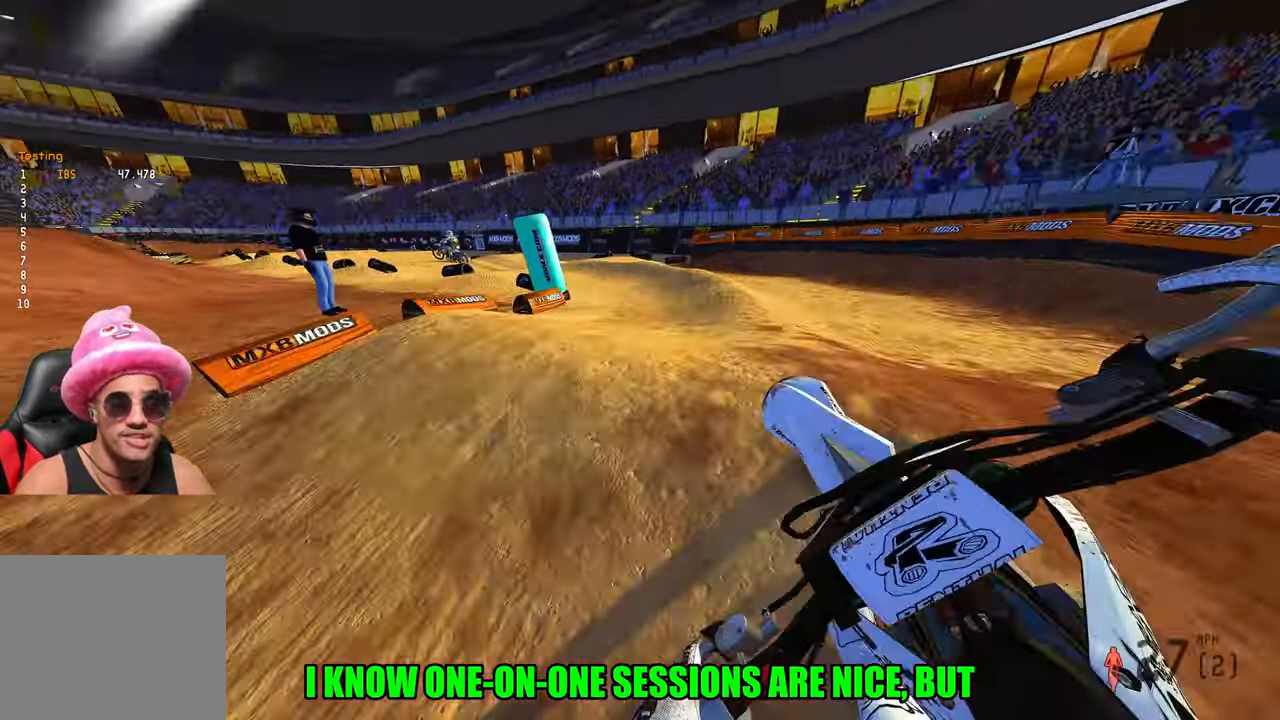
{"buttons": ["R2"], "left_stick": "up-right", "right_stick": "up", "events": [[17, "R2", "down"], [33, "right_stick", "up"], [500, "left_stick", "up-right"]]}
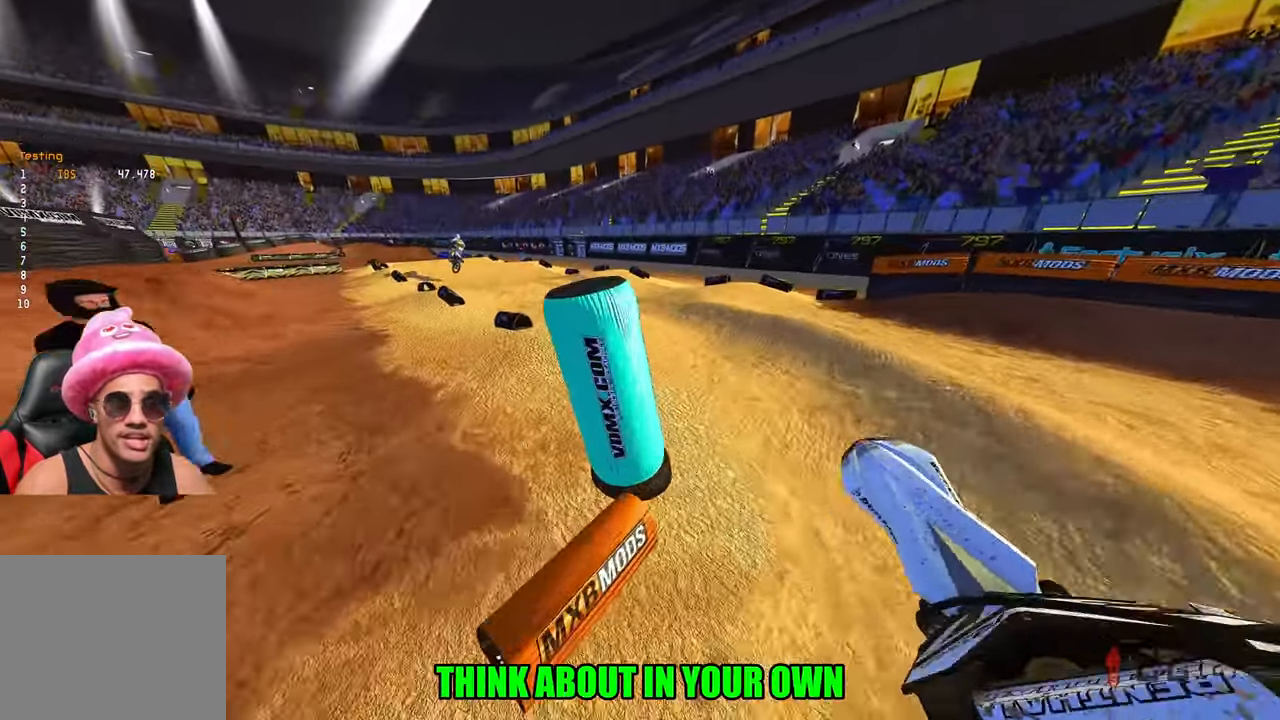
{"buttons": ["R2"], "left_stick": "up", "right_stick": "up", "events": [[167, "left_stick", "up"]]}
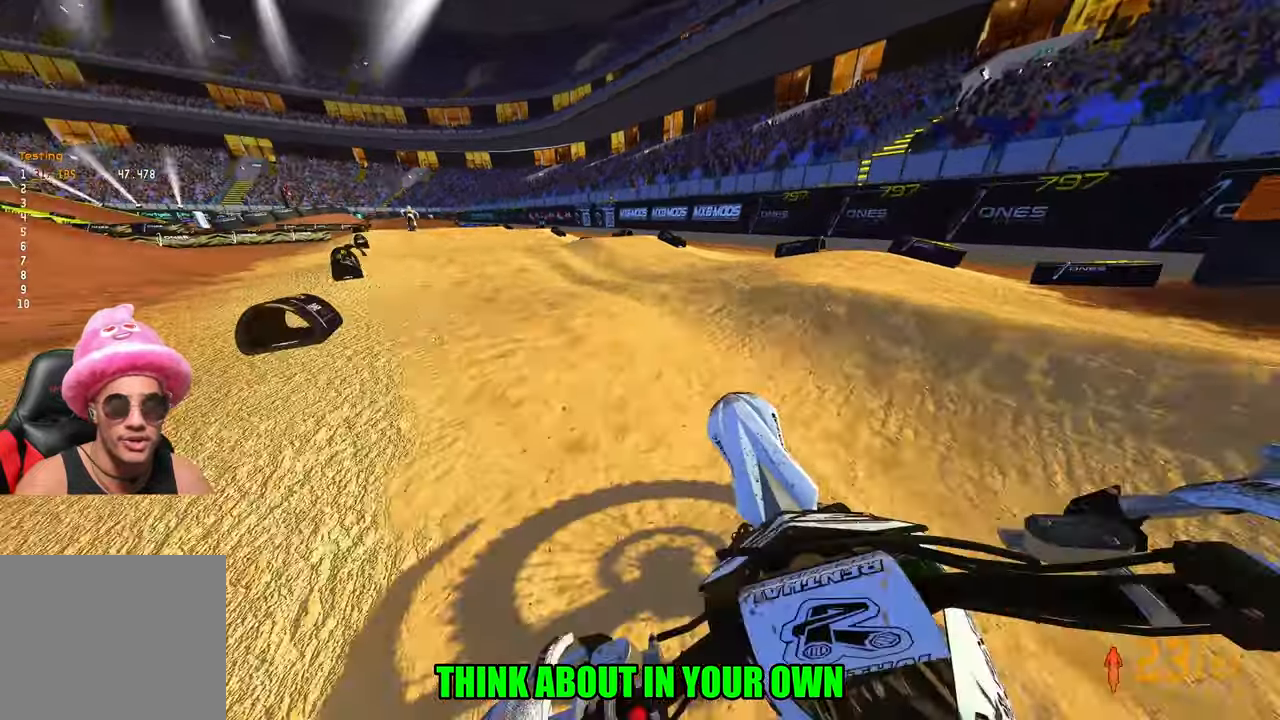
{"buttons": ["R2"], "left_stick": "up", "right_stick": "center", "events": [[500, "right_stick", "center"]]}
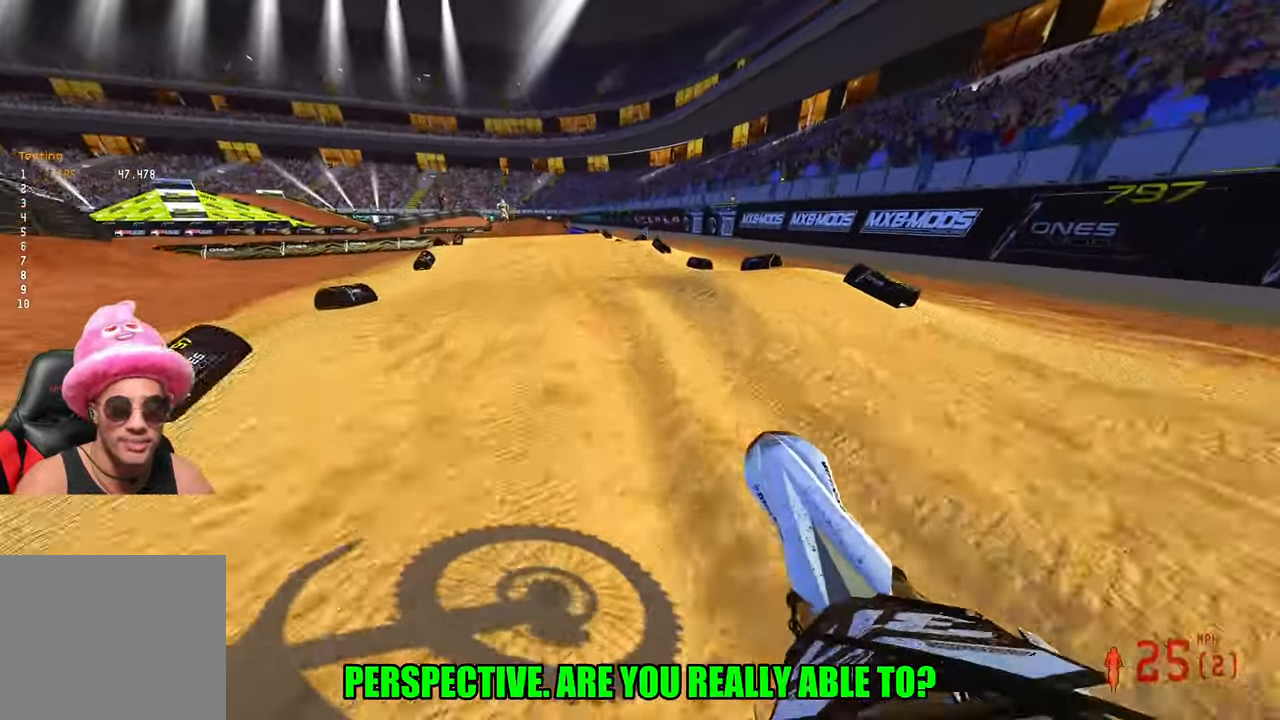
{"buttons": ["R2"], "left_stick": "center", "right_stick": "up", "events": [[417, "right_stick", "up"], [434, "left_stick", "center"]]}
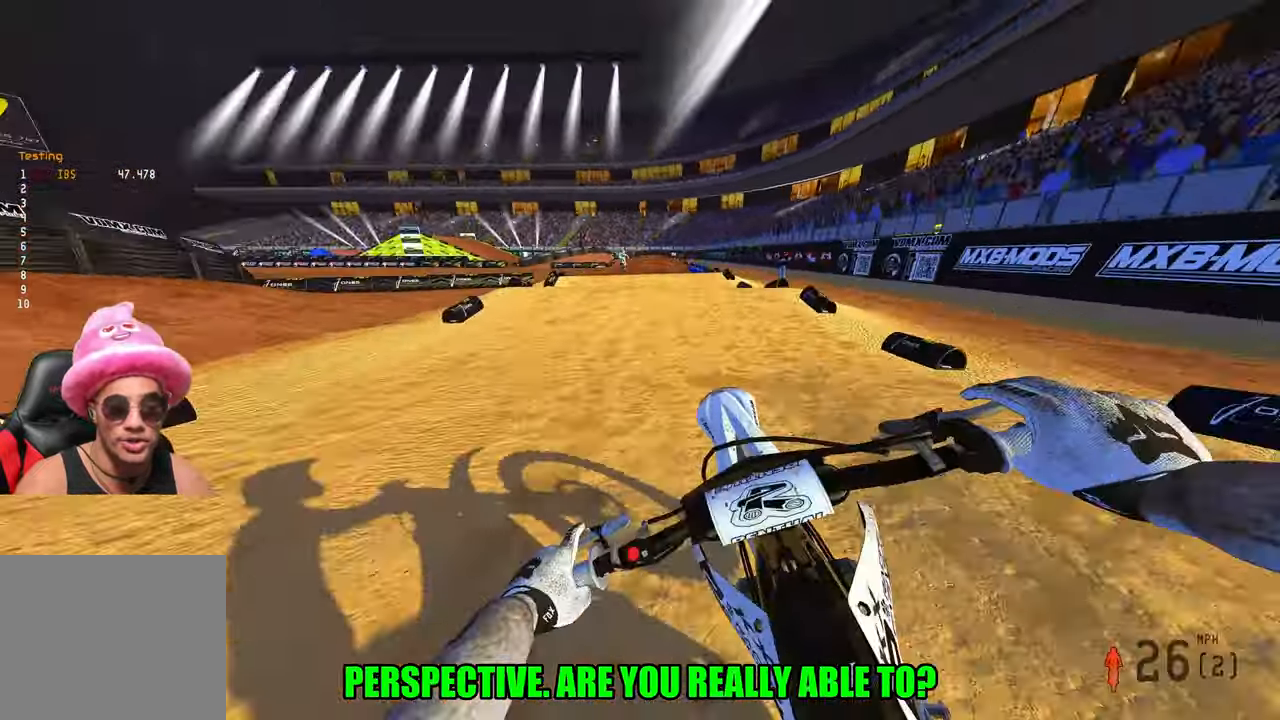
{"buttons": ["R2"], "left_stick": "center", "right_stick": "center", "events": [[134, "left_stick", "right"], [300, "left_stick", "center"], [400, "right_stick", "center"]]}
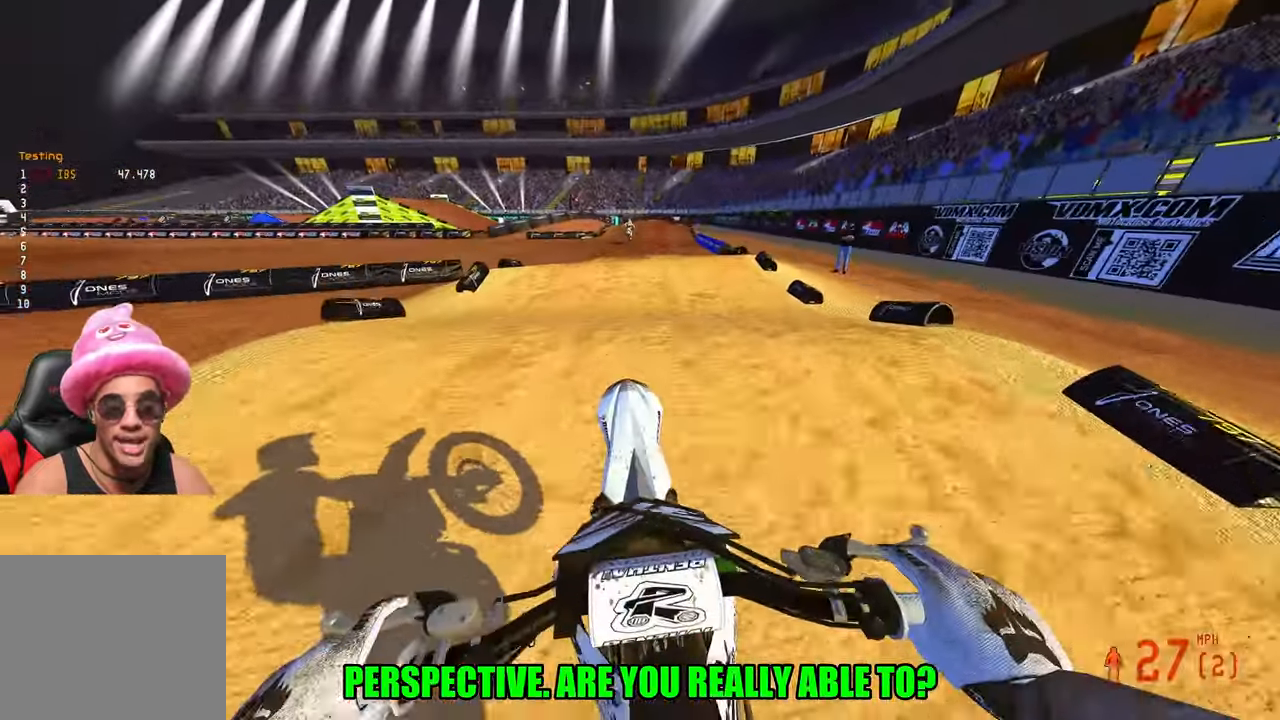
{"buttons": ["R2"], "left_stick": "center", "right_stick": "up", "events": [[200, "right_stick", "up"]]}
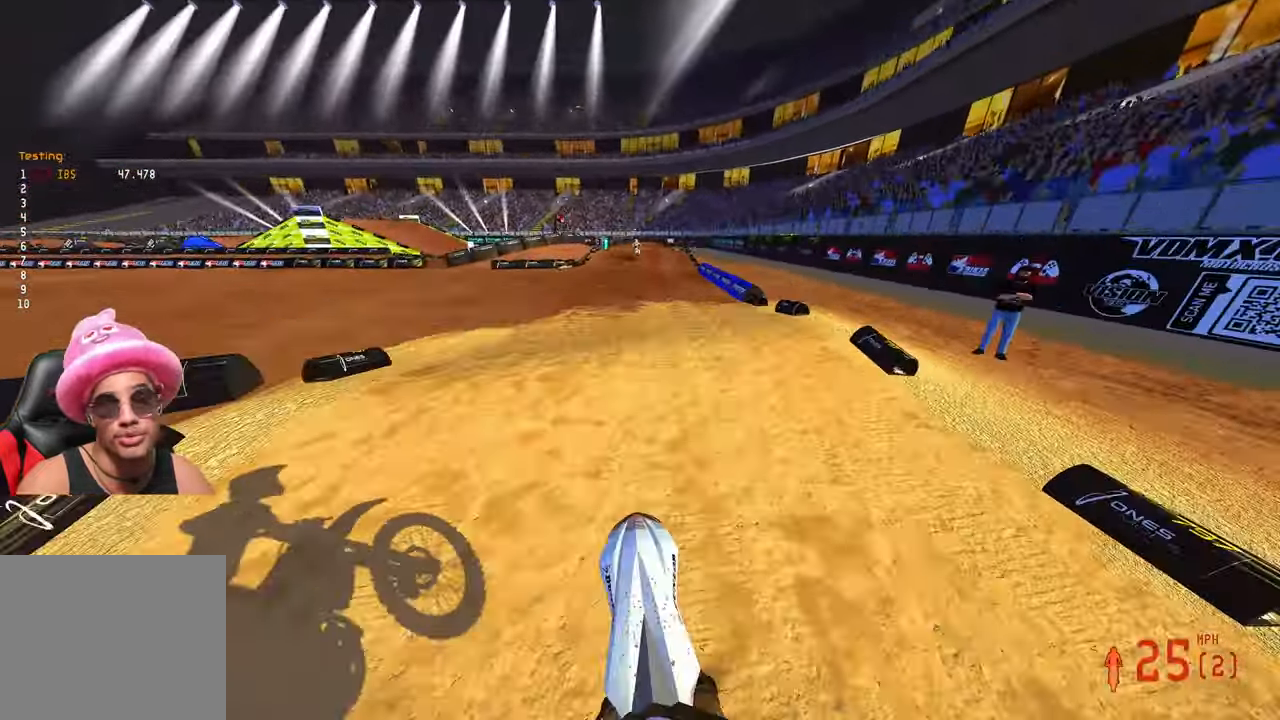
{"buttons": ["R2"], "left_stick": "center", "right_stick": "up", "events": []}
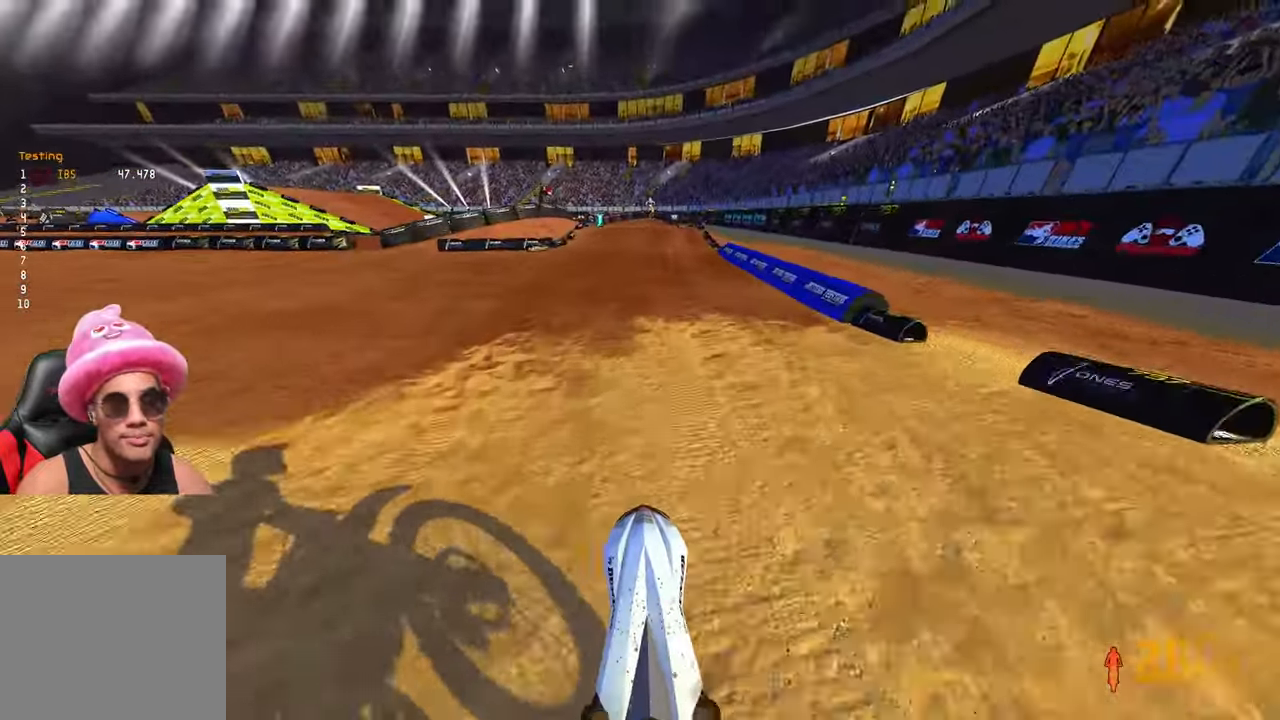
{"buttons": ["R2"], "left_stick": "center", "right_stick": "up", "events": []}
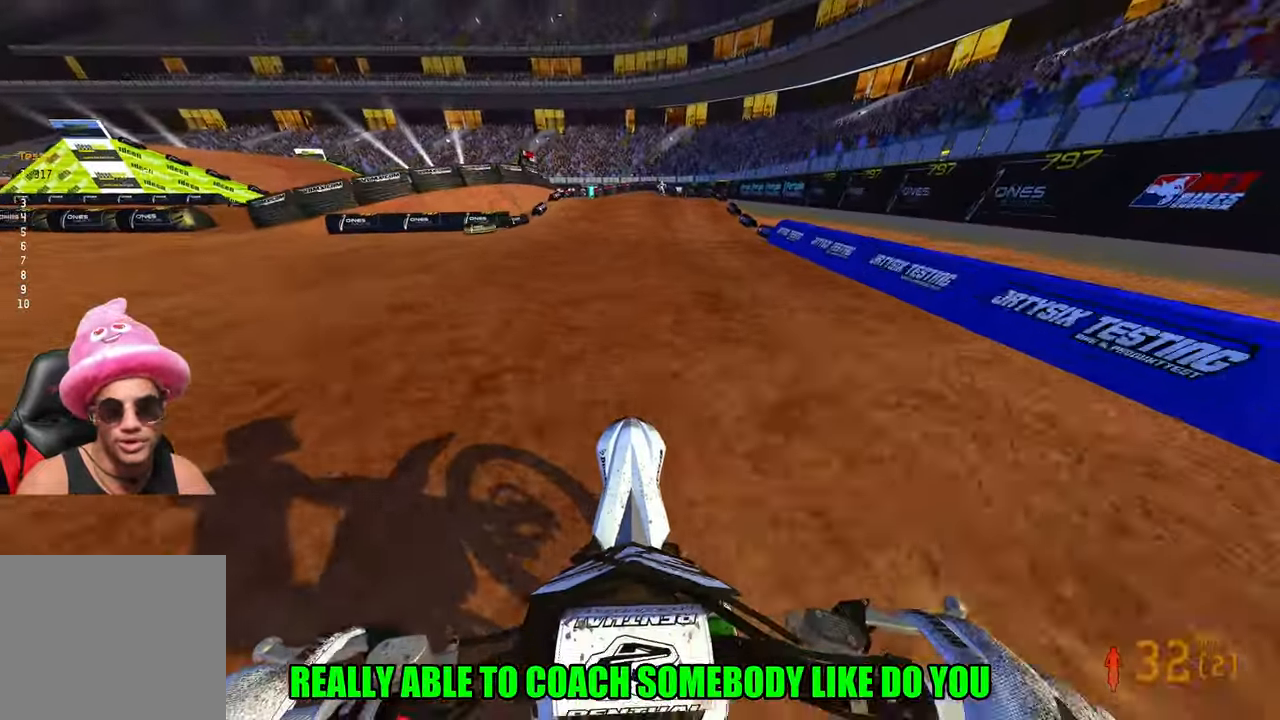
{"buttons": ["R2"], "left_stick": "center", "right_stick": "up-left", "events": [[134, "right_stick", "up-left"]]}
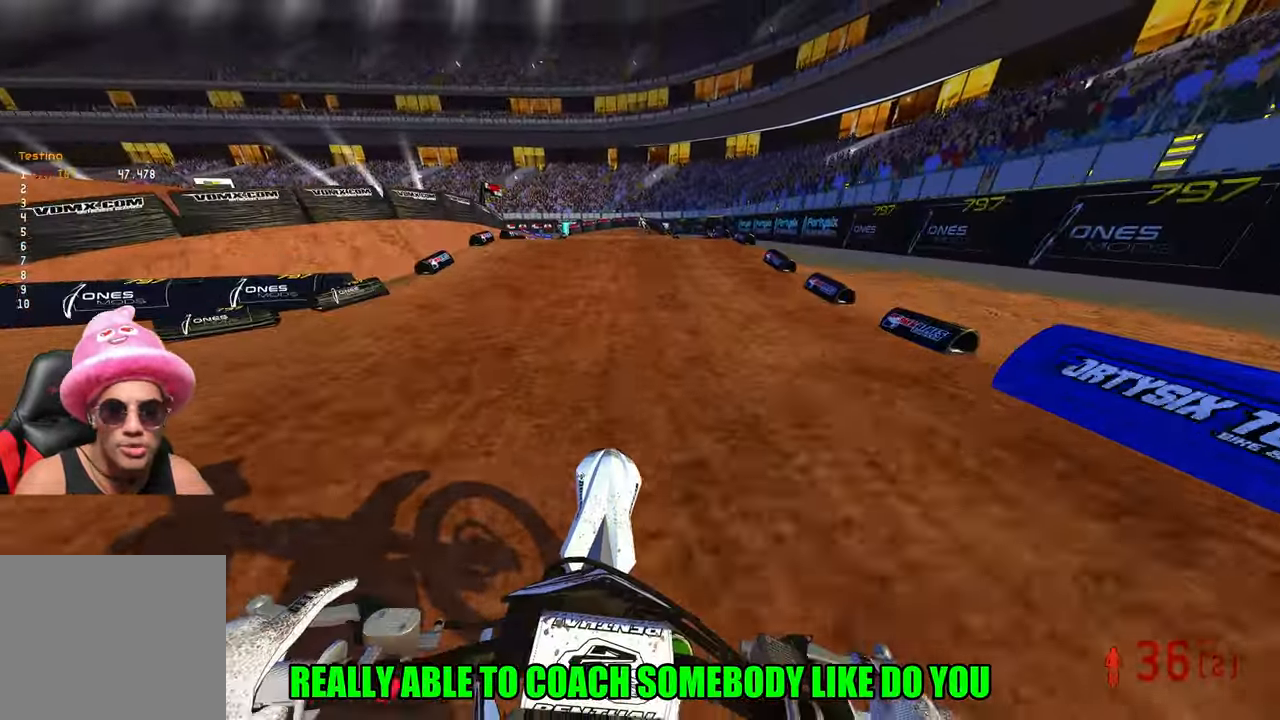
{"buttons": ["R2"], "left_stick": "center", "right_stick": "up-left", "events": []}
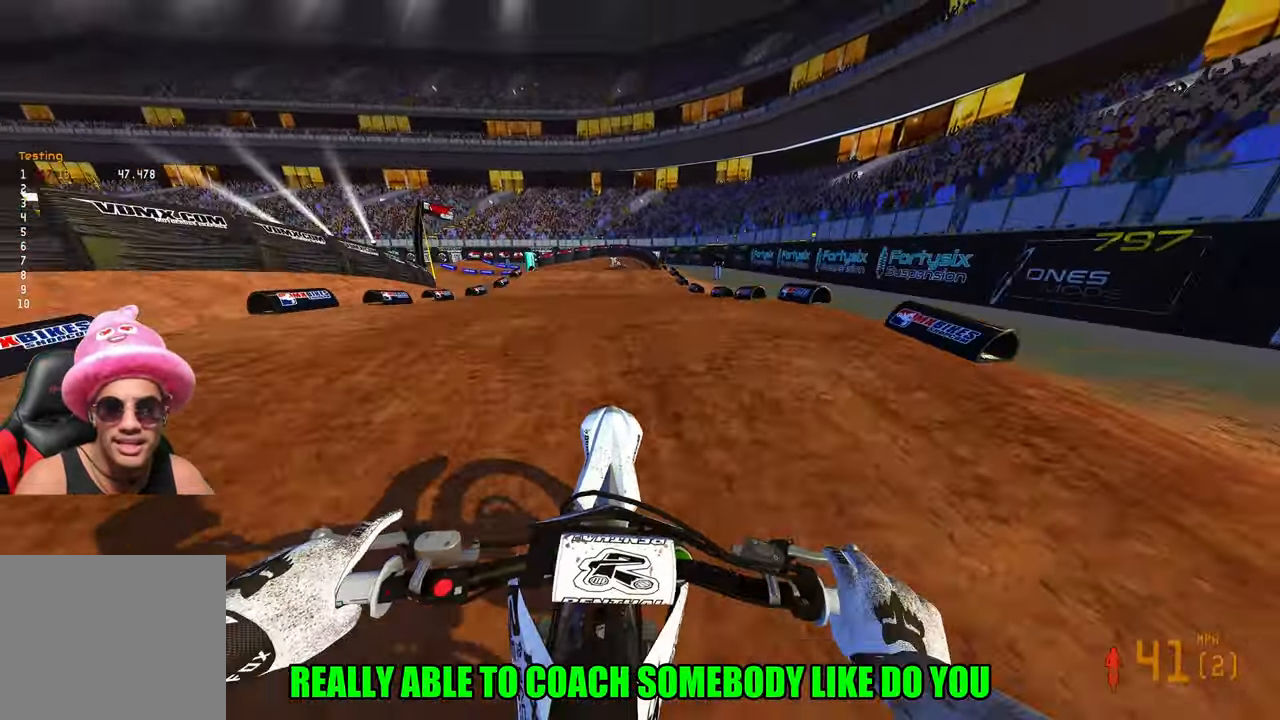
{"buttons": [], "left_stick": "up-left", "right_stick": "up-left", "events": [[300, "R2", "up"], [300, "left_stick", "left"], [384, "left_stick", "up-left"]]}
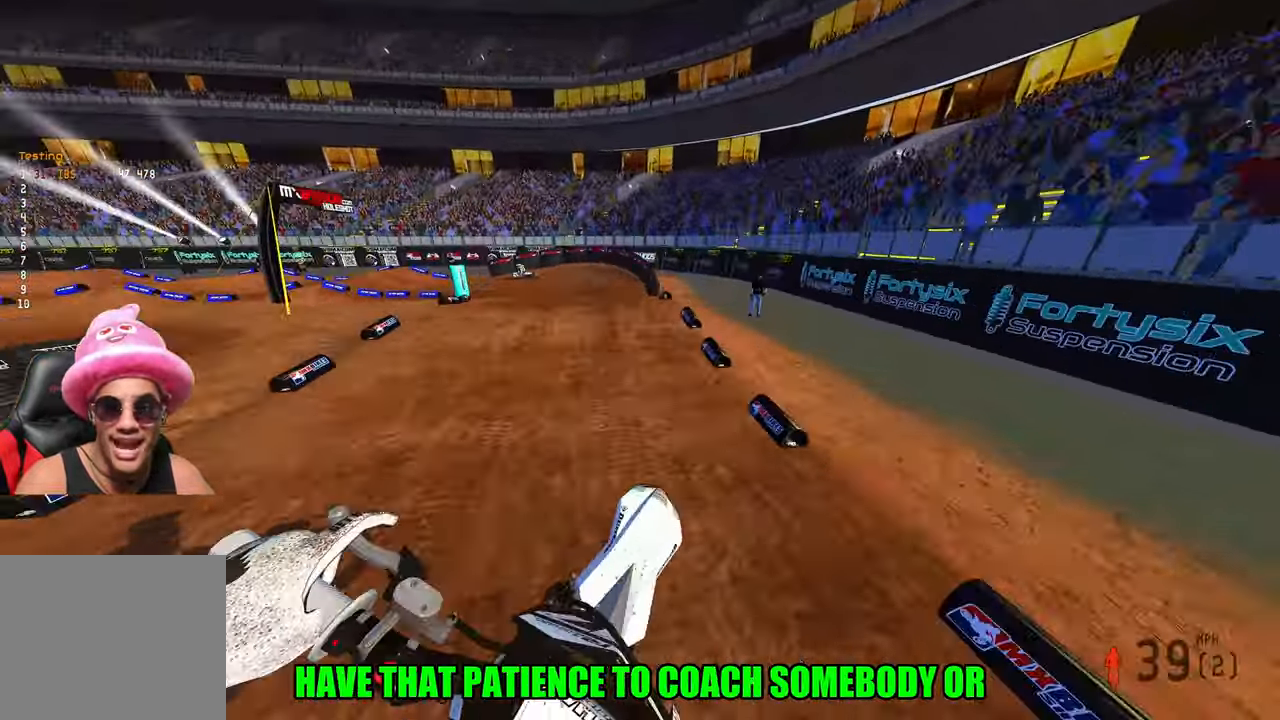
{"buttons": [], "left_stick": "up-left", "right_stick": "center", "events": [[50, "right_stick", "center"]]}